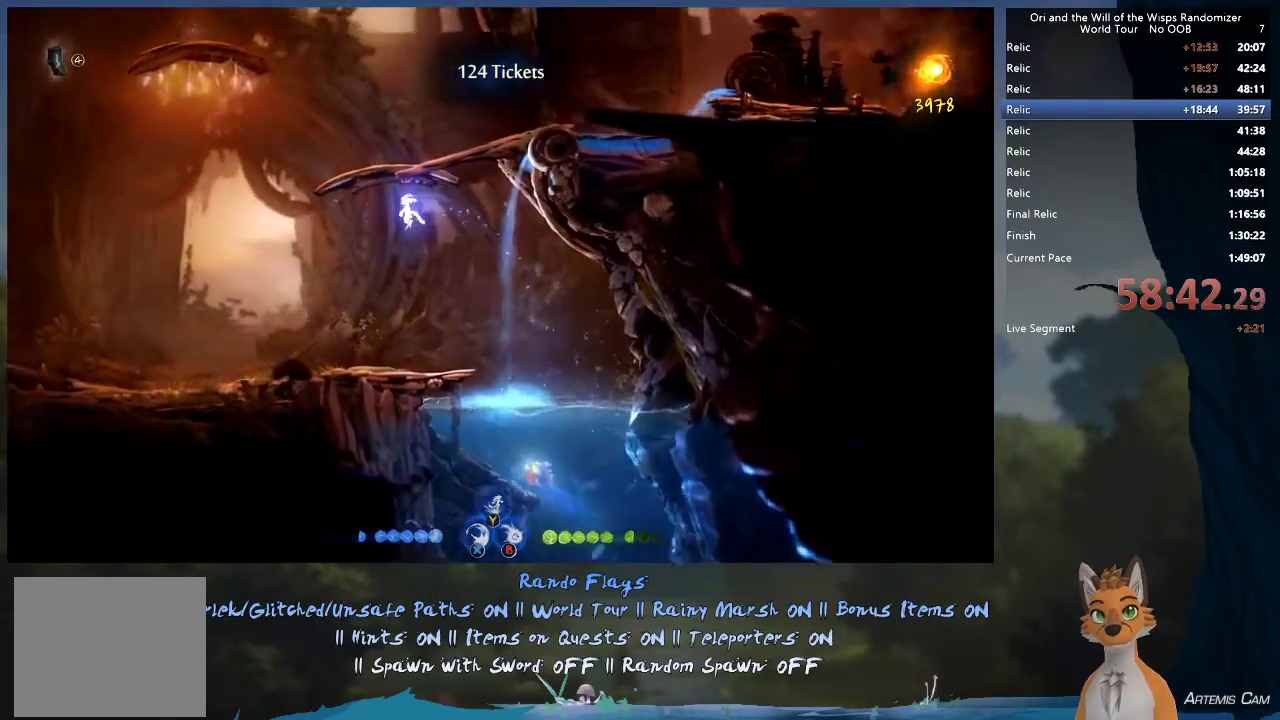
Gameplay with a controller (Xbox layout); each line is a JSON object with the inputs held at the frame after it (dt_ms = milliseconds from this image to that frame). "events" lists button and stick changes between this image and that frame as [ms after this image, input, new state], when the widget could be followed in between. This overlay highlights the sticks when they move; stick clicks (L3 R3) are not distinguishable. Not read: L3 R3.
{"dt_ms": 500, "buttons": ["R1"], "left_stick": "right", "right_stick": "center"}
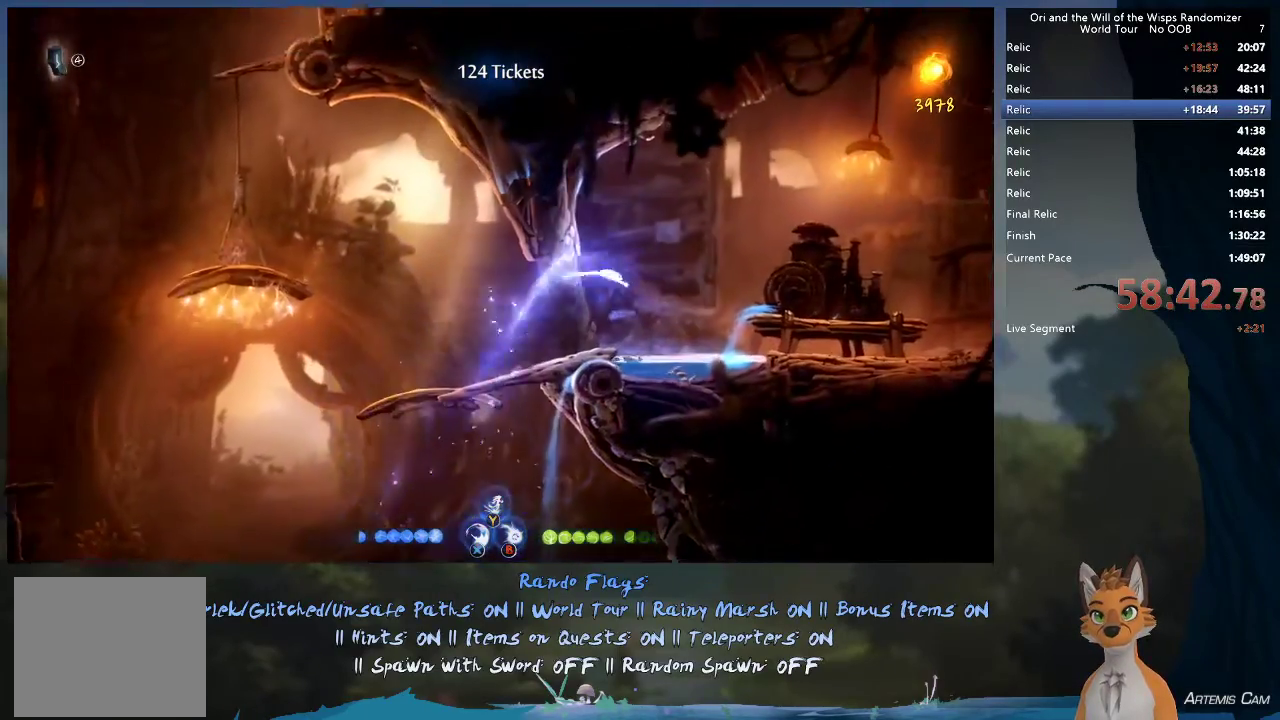
{"dt_ms": 500, "buttons": [], "left_stick": "right", "right_stick": "center", "events": [[150, "R1", "up"]]}
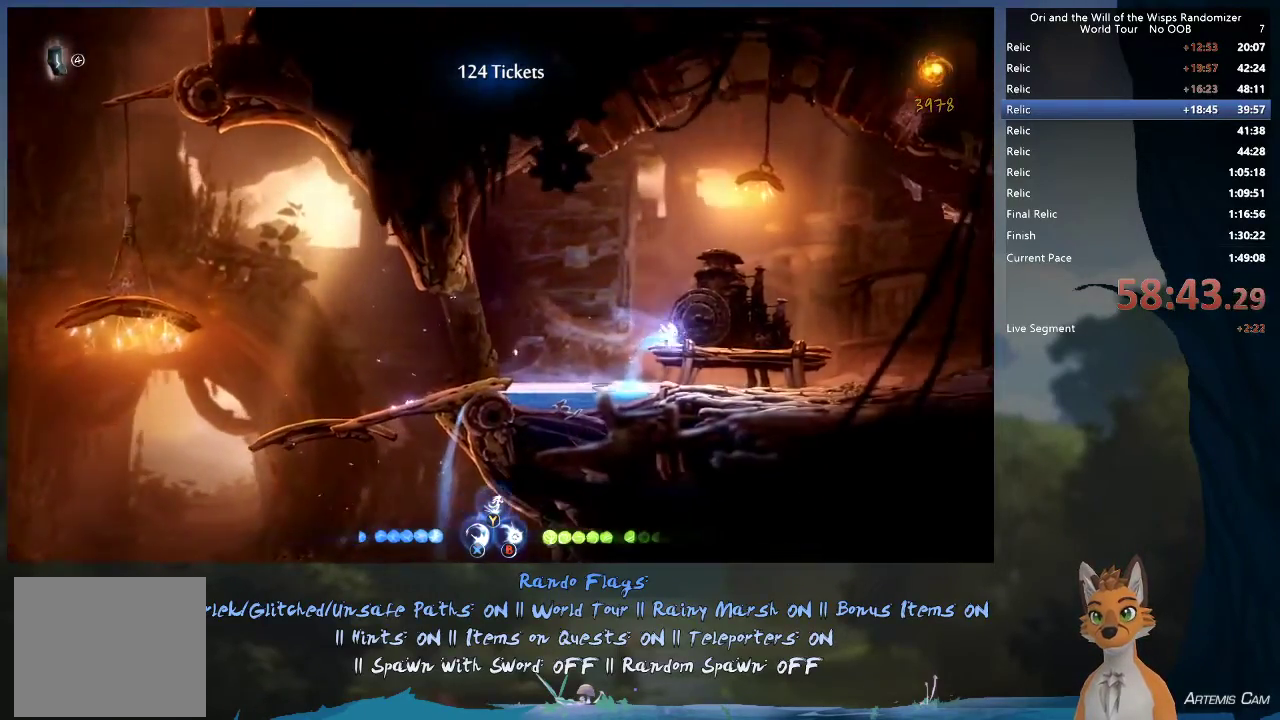
{"dt_ms": 500, "buttons": [], "left_stick": "right", "right_stick": "center", "events": [[350, "R1", "down"], [500, "R1", "up"]]}
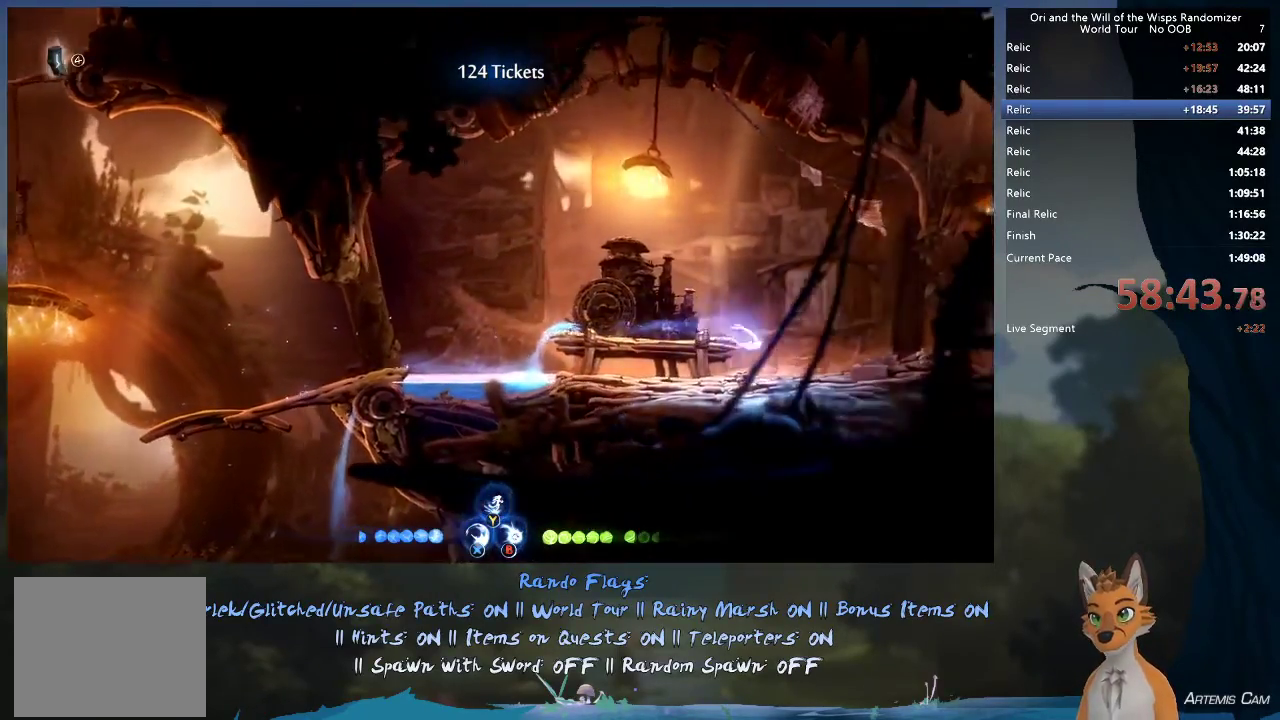
{"dt_ms": 500, "buttons": ["R1"], "left_stick": "right", "right_stick": "center", "events": [[367, "R1", "down"]]}
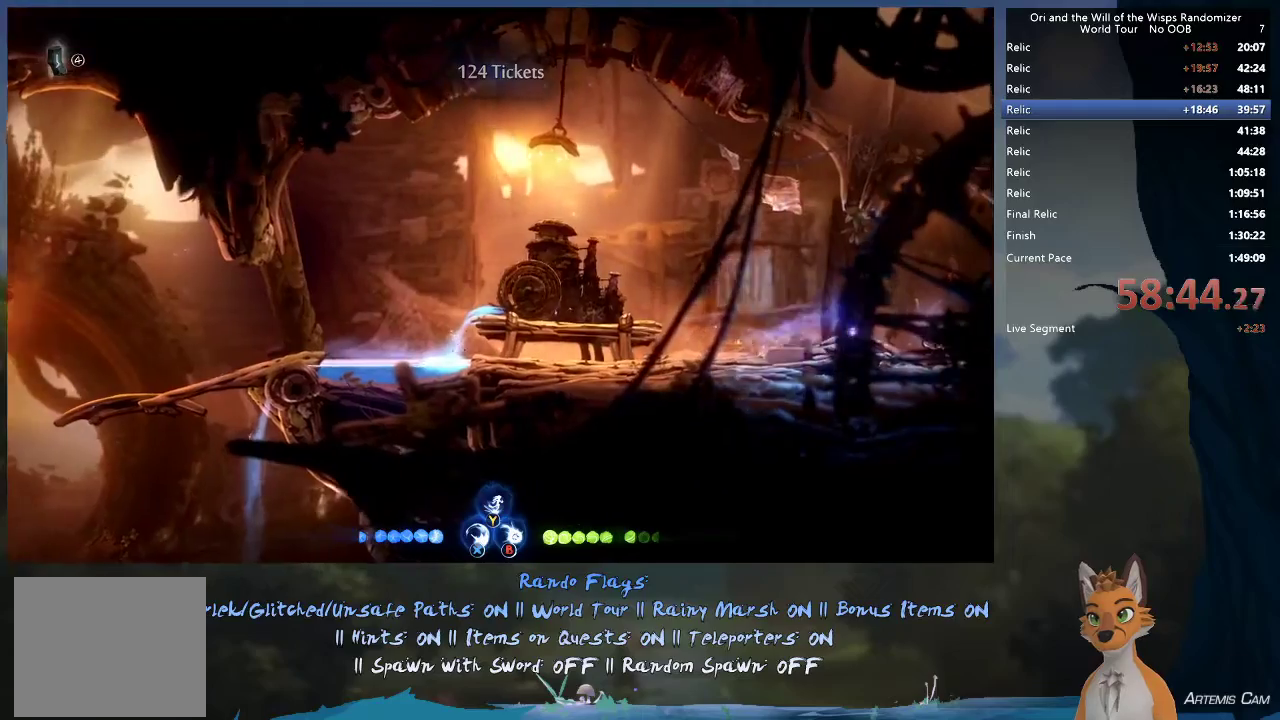
{"dt_ms": 600, "buttons": ["R1"], "left_stick": "up-left", "right_stick": "center", "events": [[50, "R1", "up"], [383, "left_stick", "up-left"], [533, "R1", "down"]]}
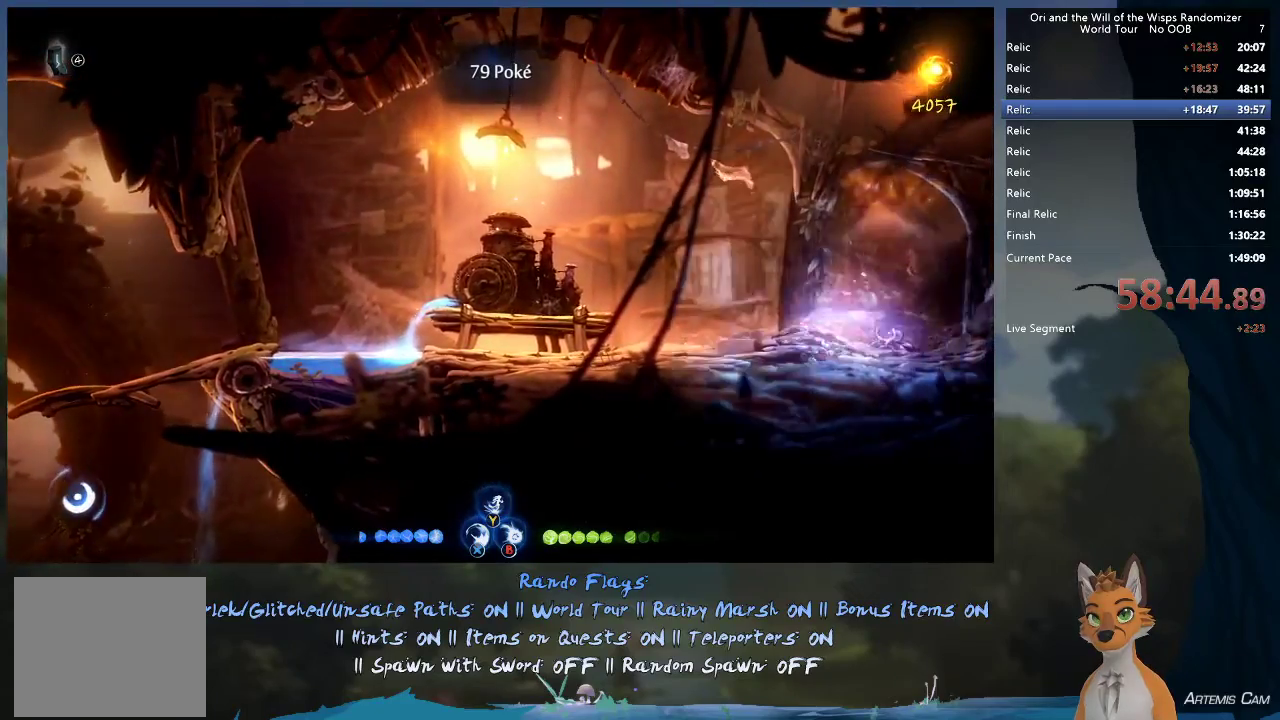
{"dt_ms": 400, "buttons": ["R1"], "left_stick": "up-left", "right_stick": "center", "events": [[133, "R1", "up"], [350, "R1", "down"]]}
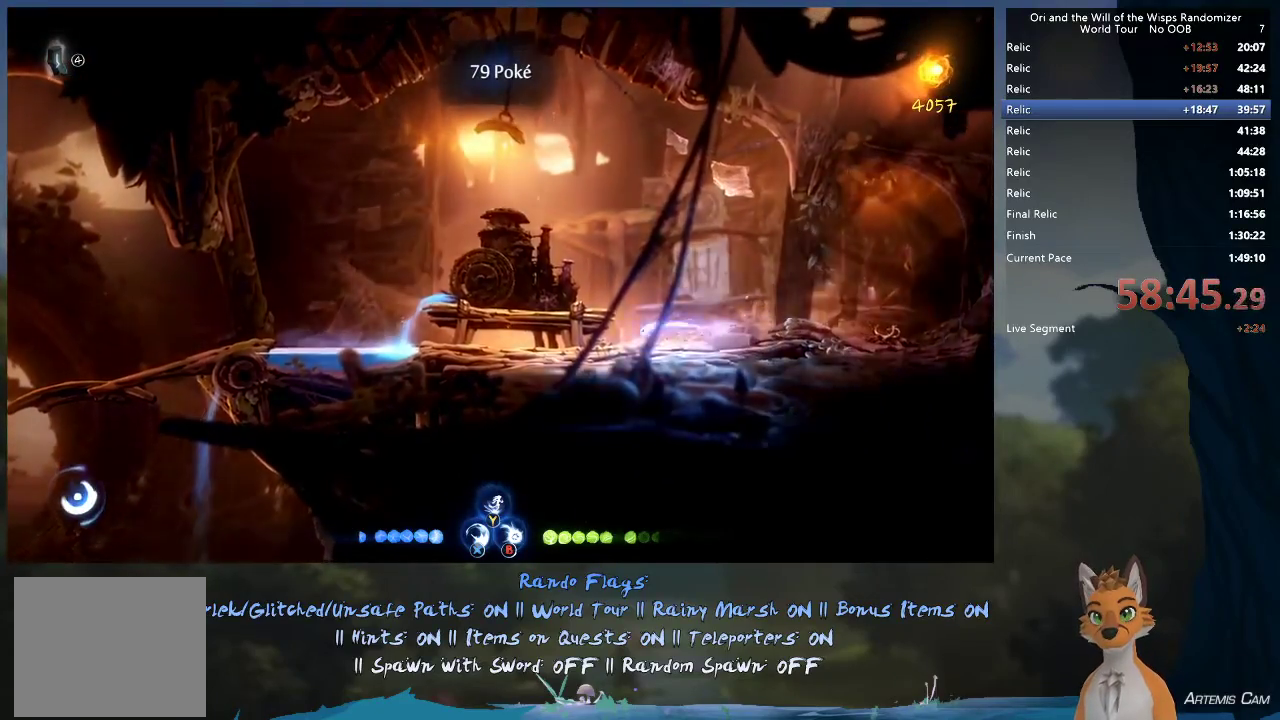
{"dt_ms": 400, "buttons": ["R1"], "left_stick": "up-left", "right_stick": "center", "events": [[133, "R1", "up"], [350, "R1", "down"]]}
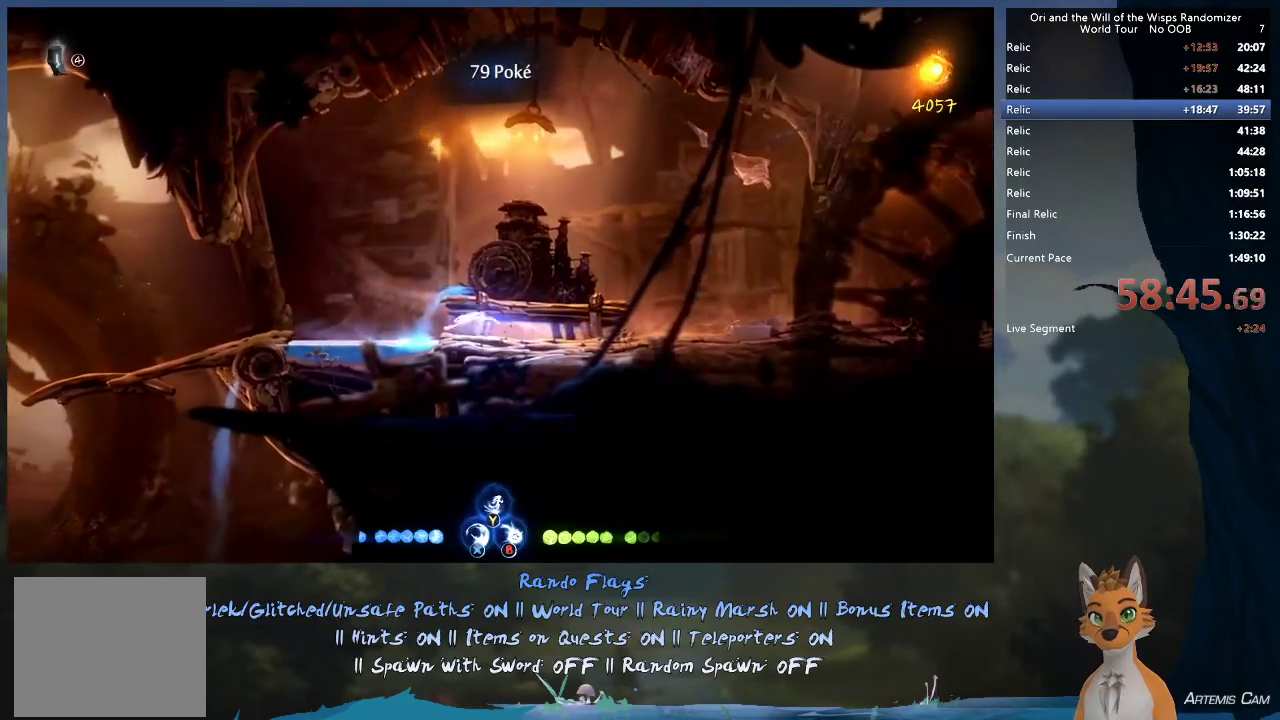
{"dt_ms": 400, "buttons": [], "left_stick": "up-left", "right_stick": "center", "events": [[150, "R1", "up"], [250, "A", "down"], [367, "A", "up"]]}
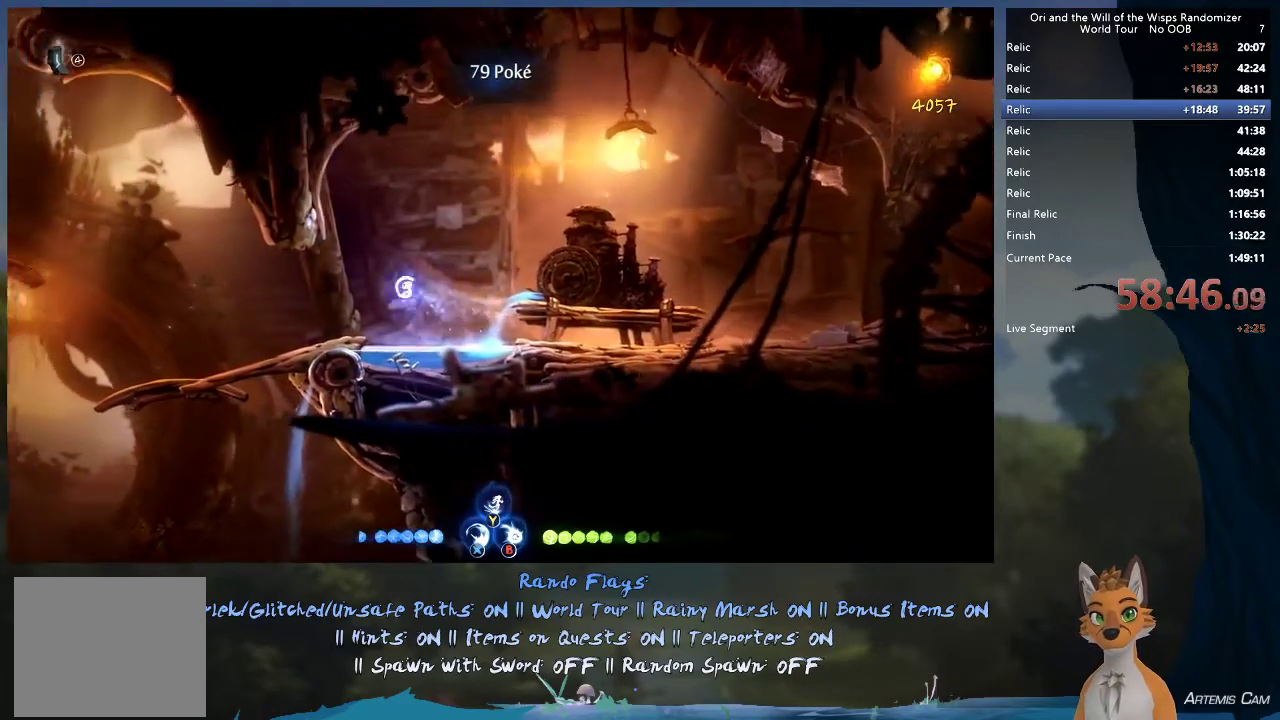
{"dt_ms": 700, "buttons": [], "left_stick": "left", "right_stick": "center", "events": [[100, "left_stick", "left"]]}
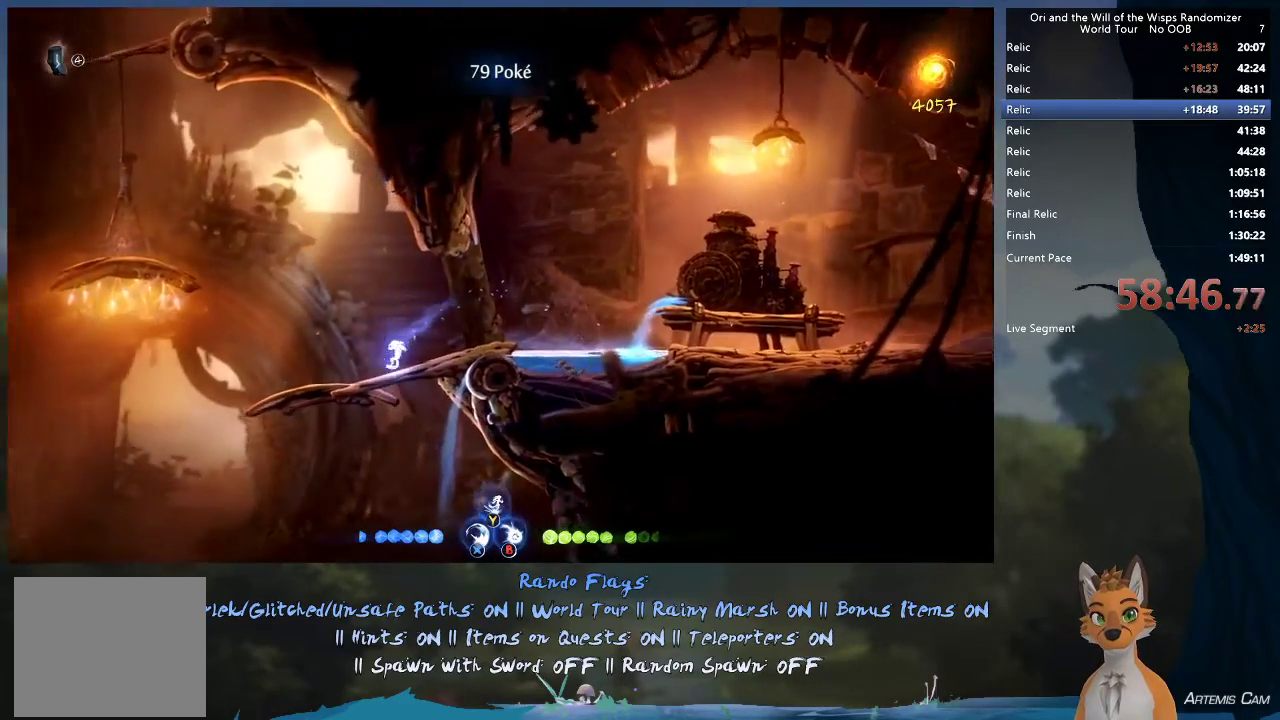
{"dt_ms": 500, "buttons": [], "left_stick": "left", "right_stick": "center", "events": []}
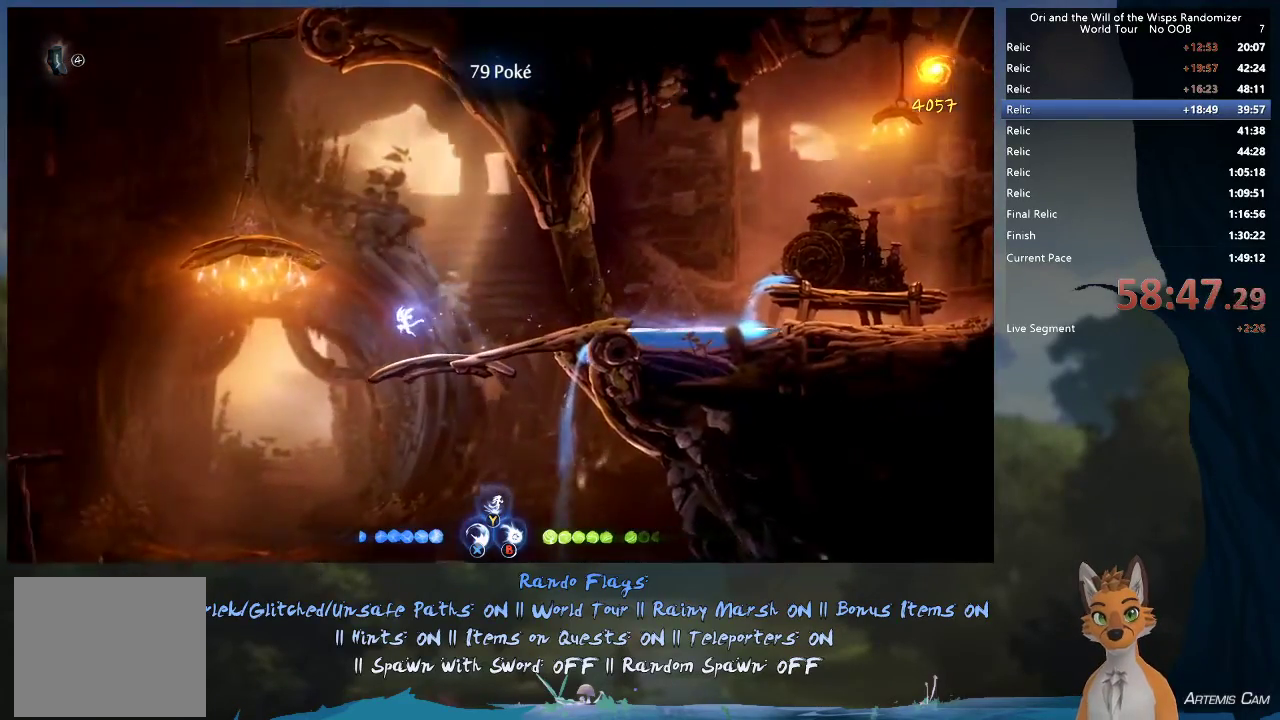
{"dt_ms": 500, "buttons": [], "left_stick": "left", "right_stick": "center", "events": []}
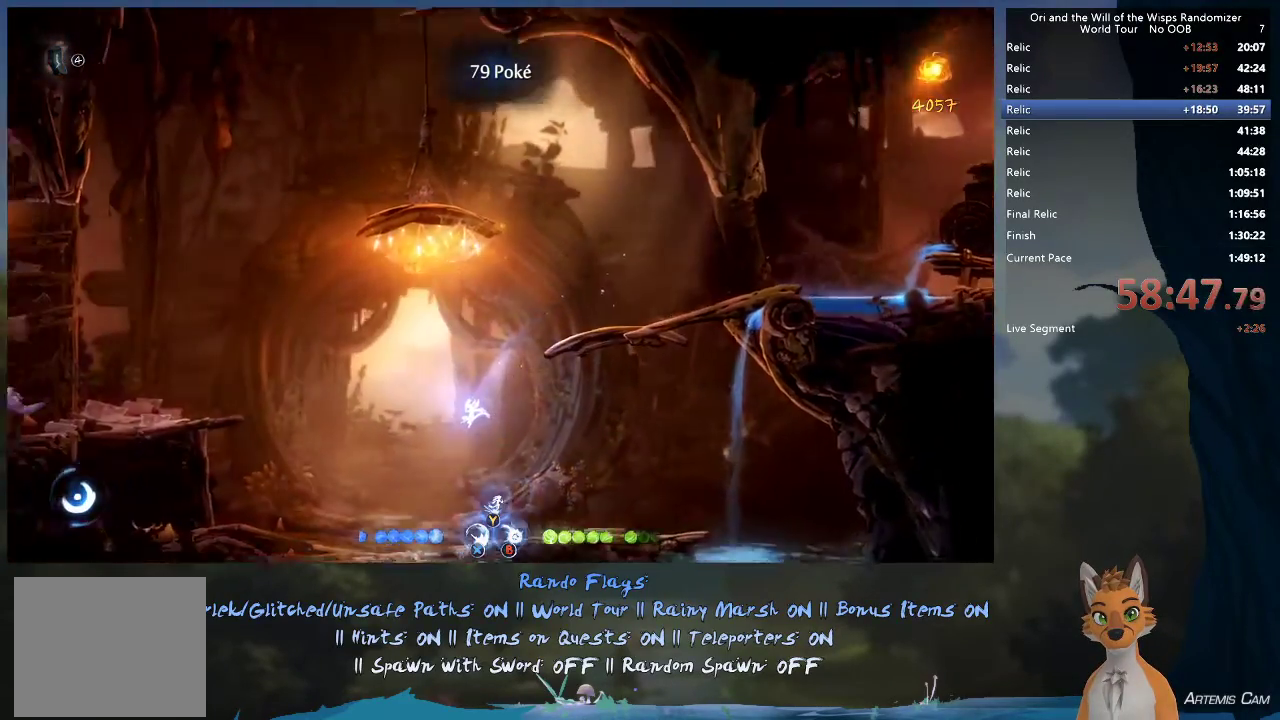
{"dt_ms": 500, "buttons": [], "left_stick": "up", "right_stick": "center", "events": [[400, "left_stick", "up"]]}
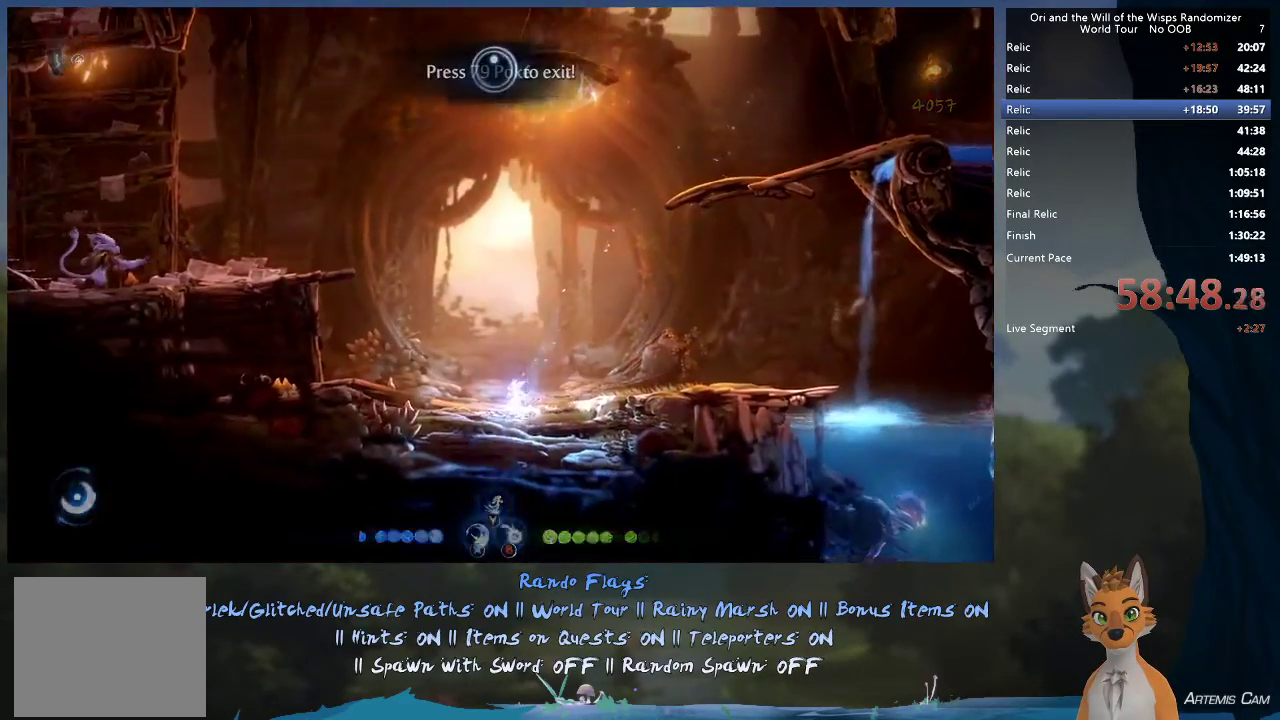
{"dt_ms": 500, "buttons": [], "left_stick": "center", "right_stick": "center", "events": [[150, "left_stick", "center"]]}
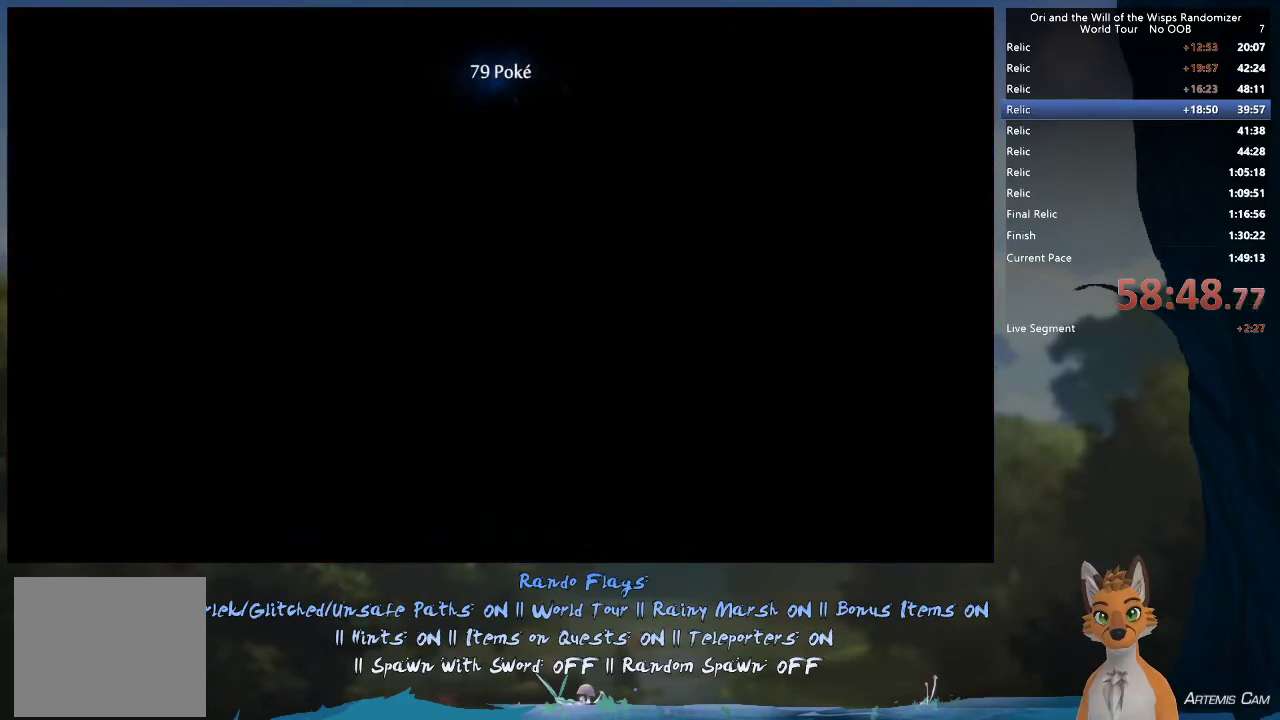
{"dt_ms": 500, "buttons": [], "left_stick": "center", "right_stick": "center", "events": []}
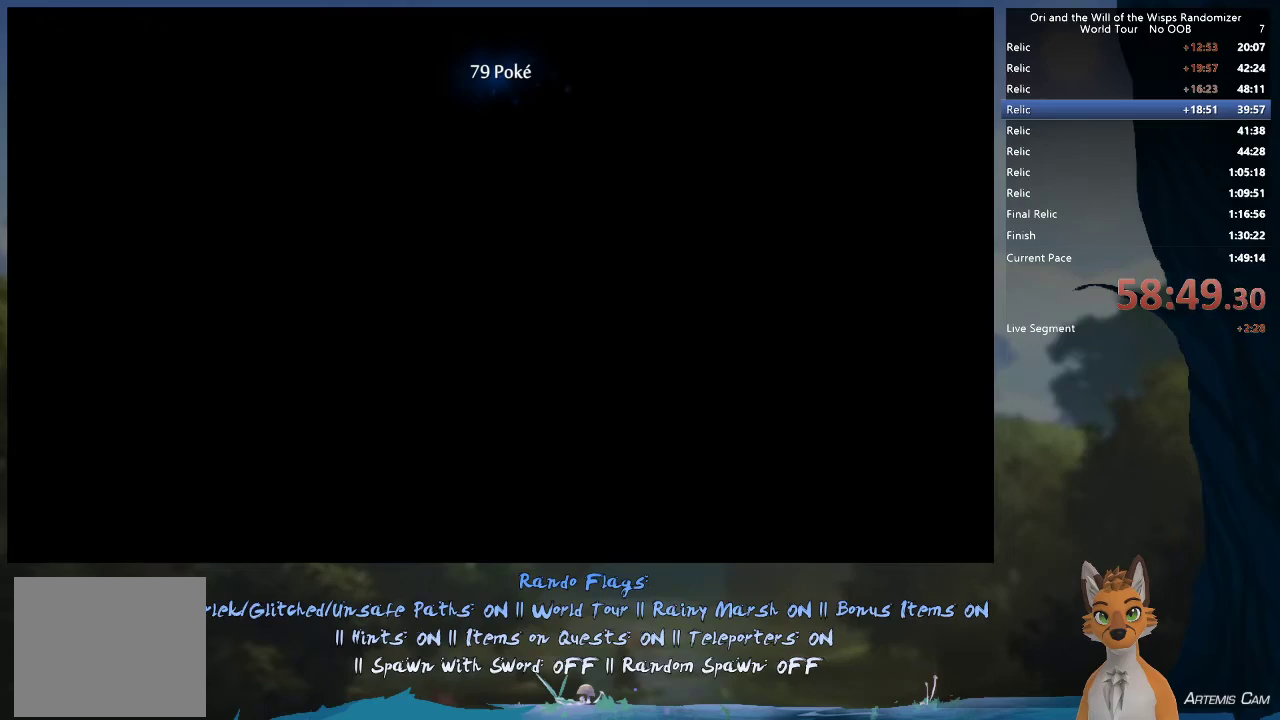
{"dt_ms": 400, "buttons": [], "left_stick": "center", "right_stick": "center", "events": [[150, "left_stick", "right"], [367, "left_stick", "center"]]}
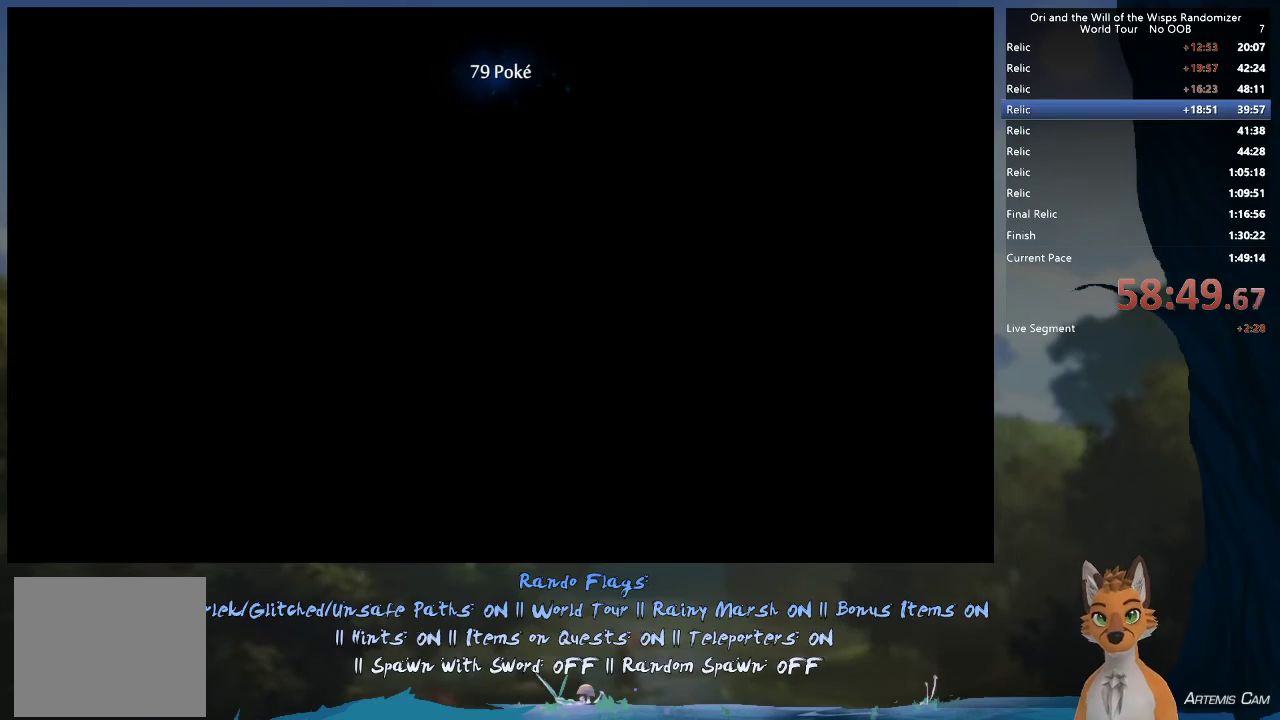
{"dt_ms": 600, "buttons": [], "left_stick": "center", "right_stick": "center", "events": [[17, "left_stick", "up-right"], [100, "left_stick", "center"]]}
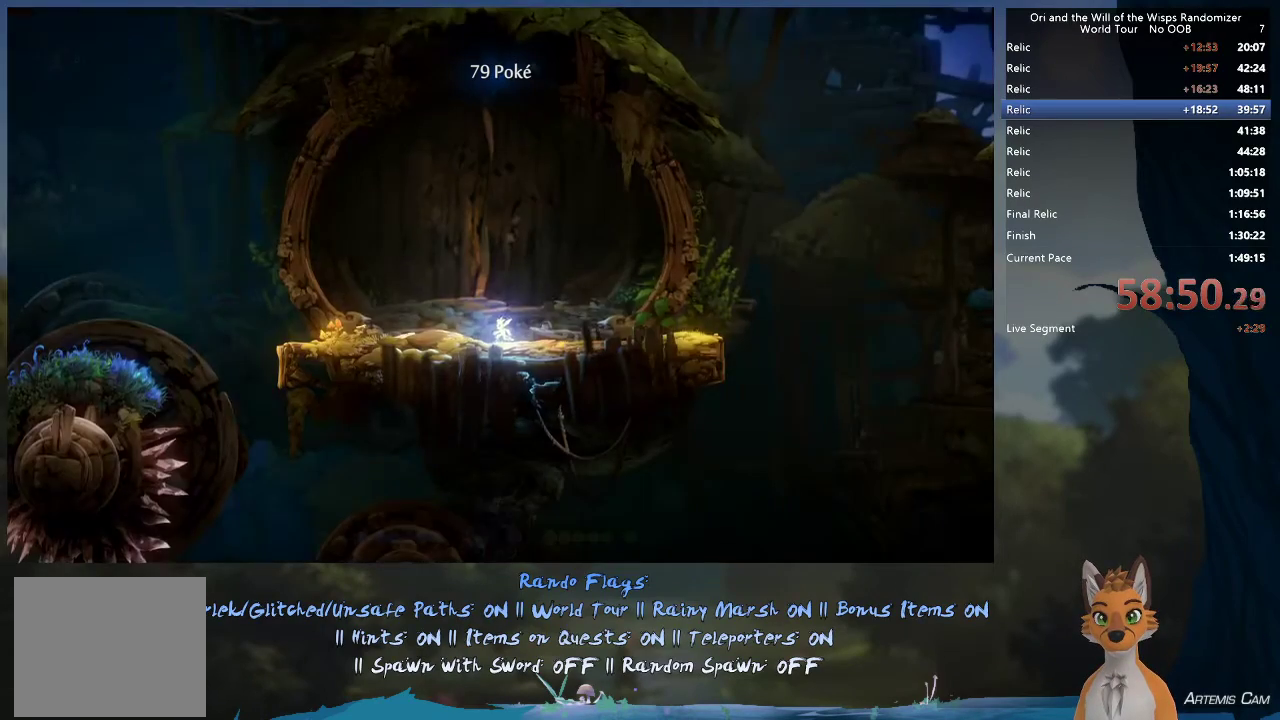
{"dt_ms": 500, "buttons": [], "left_stick": "center", "right_stick": "center", "events": []}
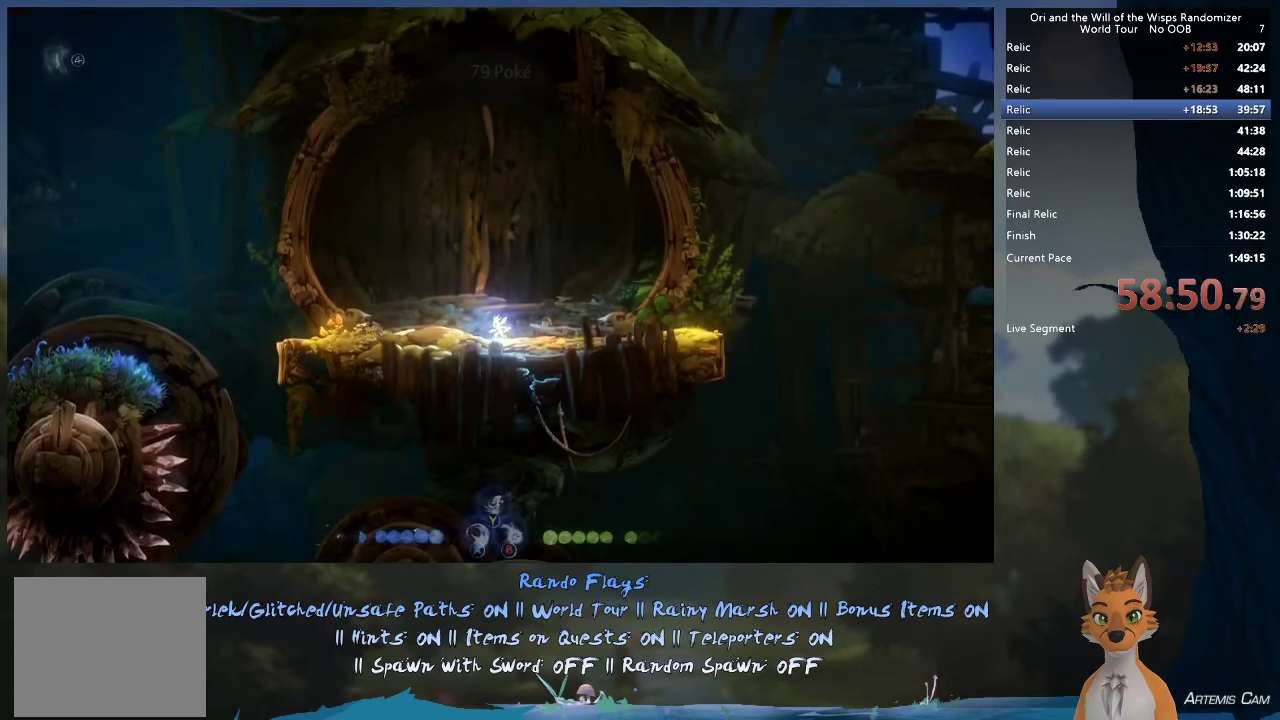
{"dt_ms": 600, "buttons": [], "left_stick": "center", "right_stick": "center", "events": [[17, "left_stick", "up-left"], [300, "left_stick", "center"], [483, "SELECT", "down"], [567, "SELECT", "up"]]}
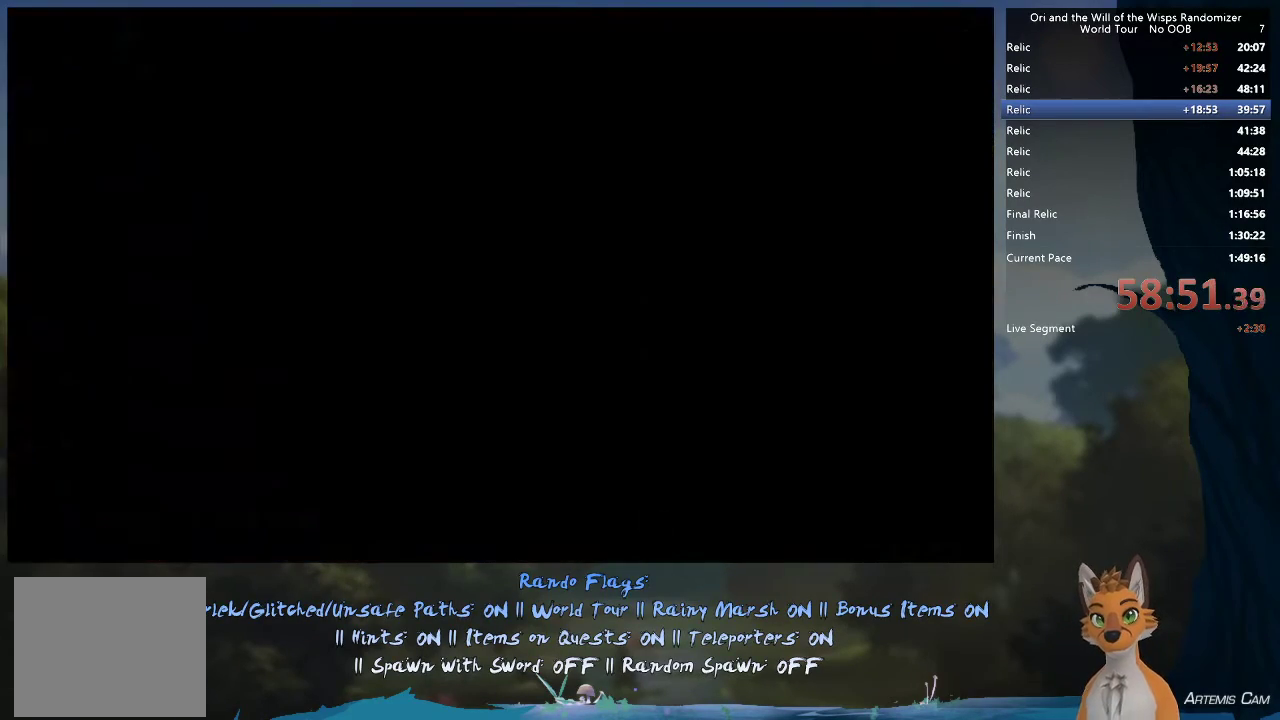
{"dt_ms": 400, "buttons": [], "left_stick": "center", "right_stick": "center", "events": []}
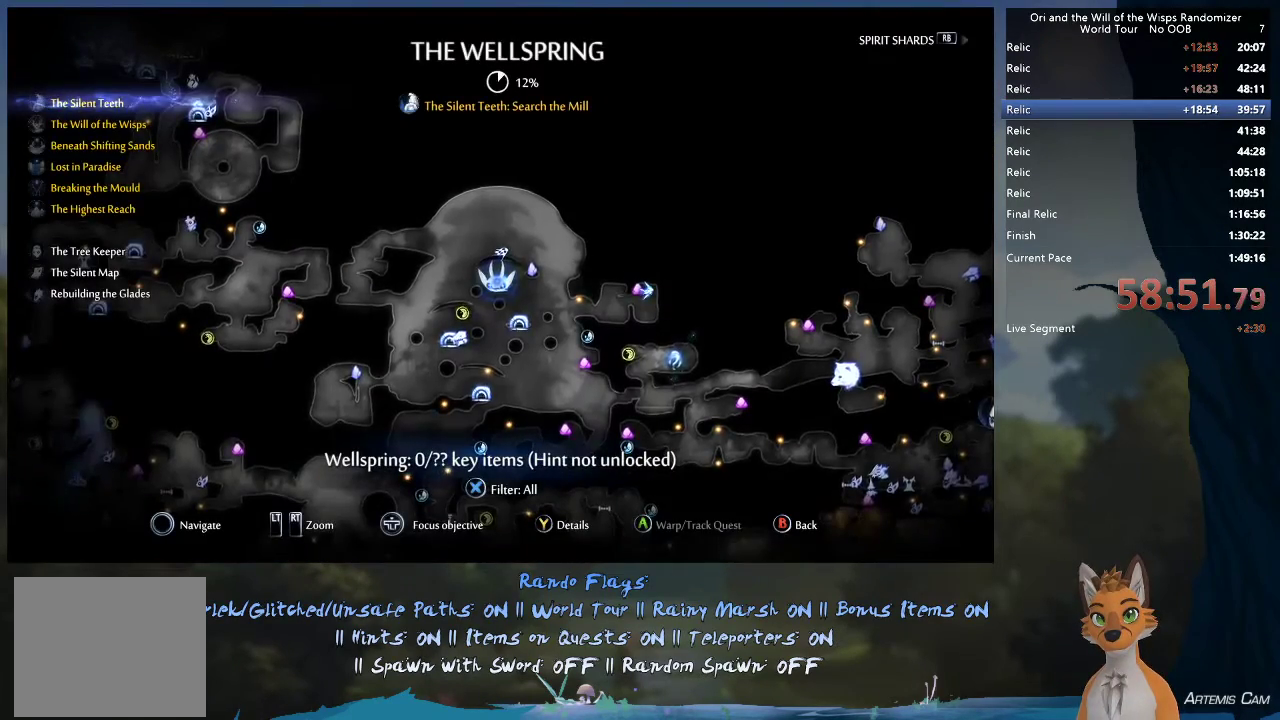
{"dt_ms": 500, "buttons": [], "left_stick": "center", "right_stick": "center", "events": []}
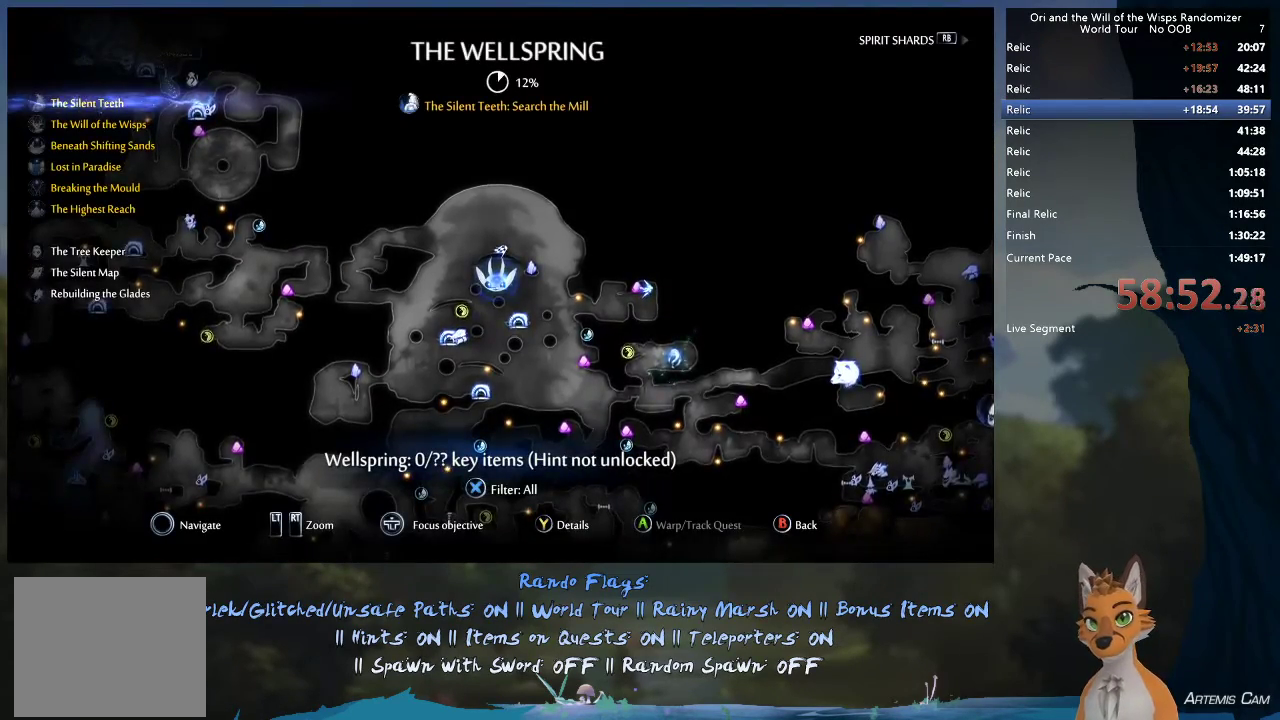
{"dt_ms": 400, "buttons": [], "left_stick": "right", "right_stick": "center", "events": [[50, "B", "down"], [167, "B", "up"], [250, "left_stick", "right"]]}
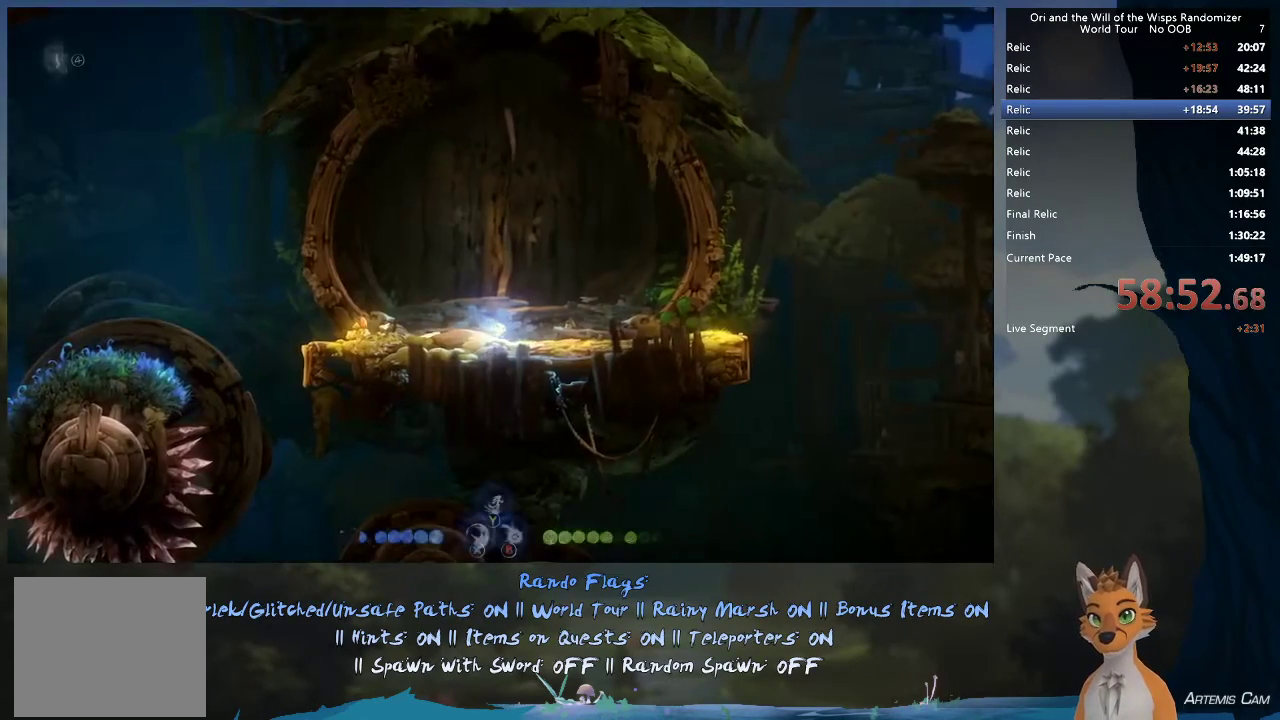
{"dt_ms": 600, "buttons": [], "left_stick": "right", "right_stick": "center", "events": [[150, "A", "down"], [217, "A", "up"]]}
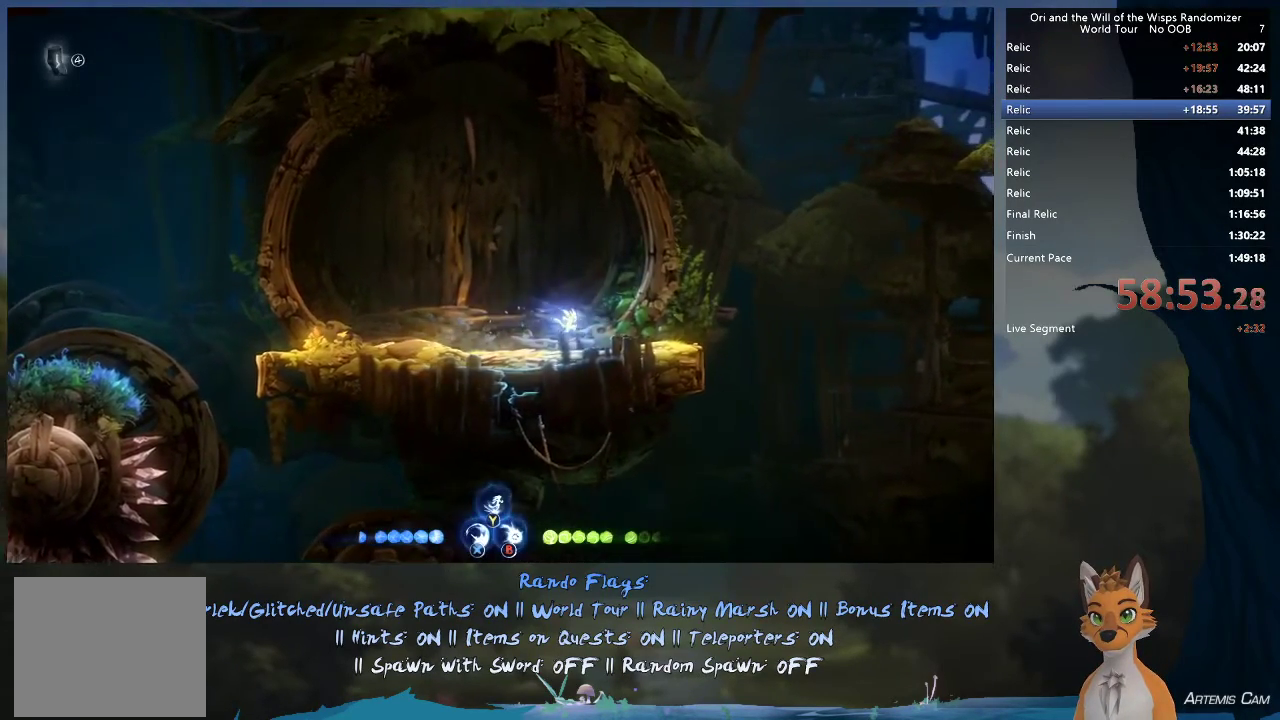
{"dt_ms": 300, "buttons": [], "left_stick": "up-right", "right_stick": "center", "events": [[217, "A", "down"], [250, "left_stick", "up-right"], [283, "A", "up"]]}
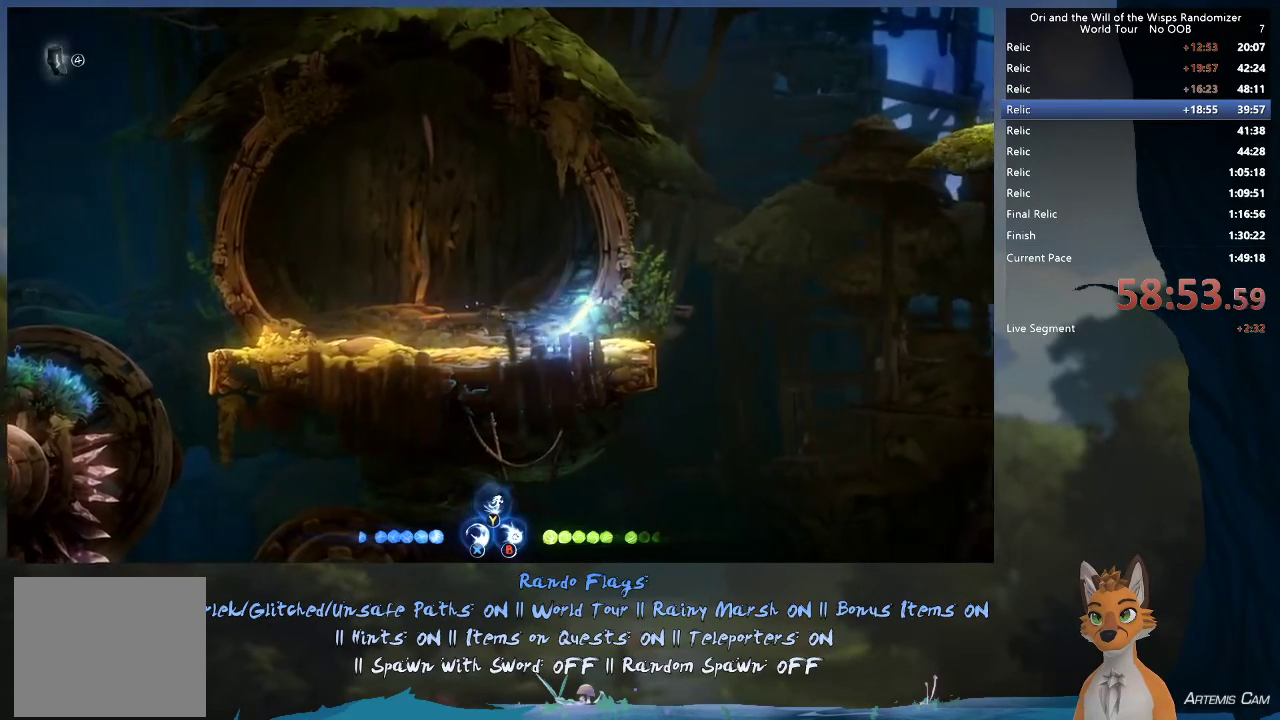
{"dt_ms": 800, "buttons": ["A"], "left_stick": "up-left", "right_stick": "center", "events": [[117, "Y", "down"], [183, "Y", "up"], [450, "left_stick", "up"], [600, "left_stick", "center"], [733, "A", "down"], [733, "left_stick", "up-left"]]}
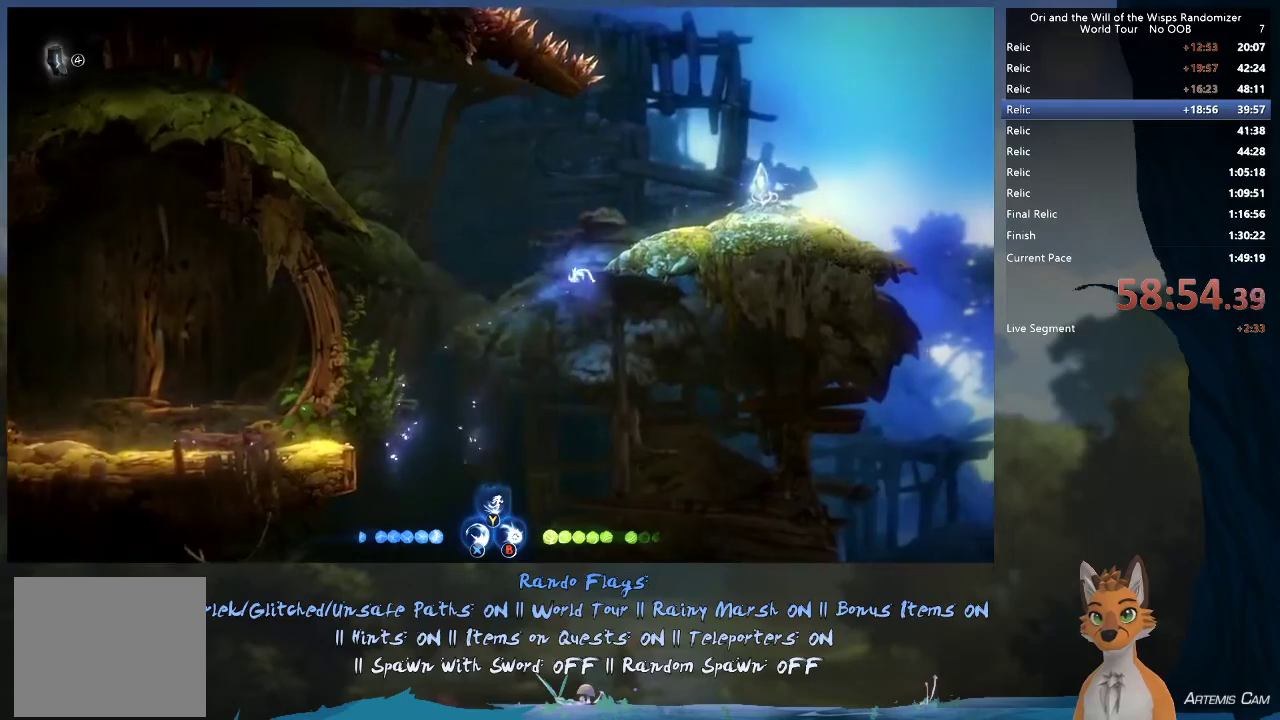
{"dt_ms": 600, "buttons": ["A"], "left_stick": "right", "right_stick": "center", "events": [[50, "left_stick", "right"], [350, "A", "up"], [517, "A", "down"]]}
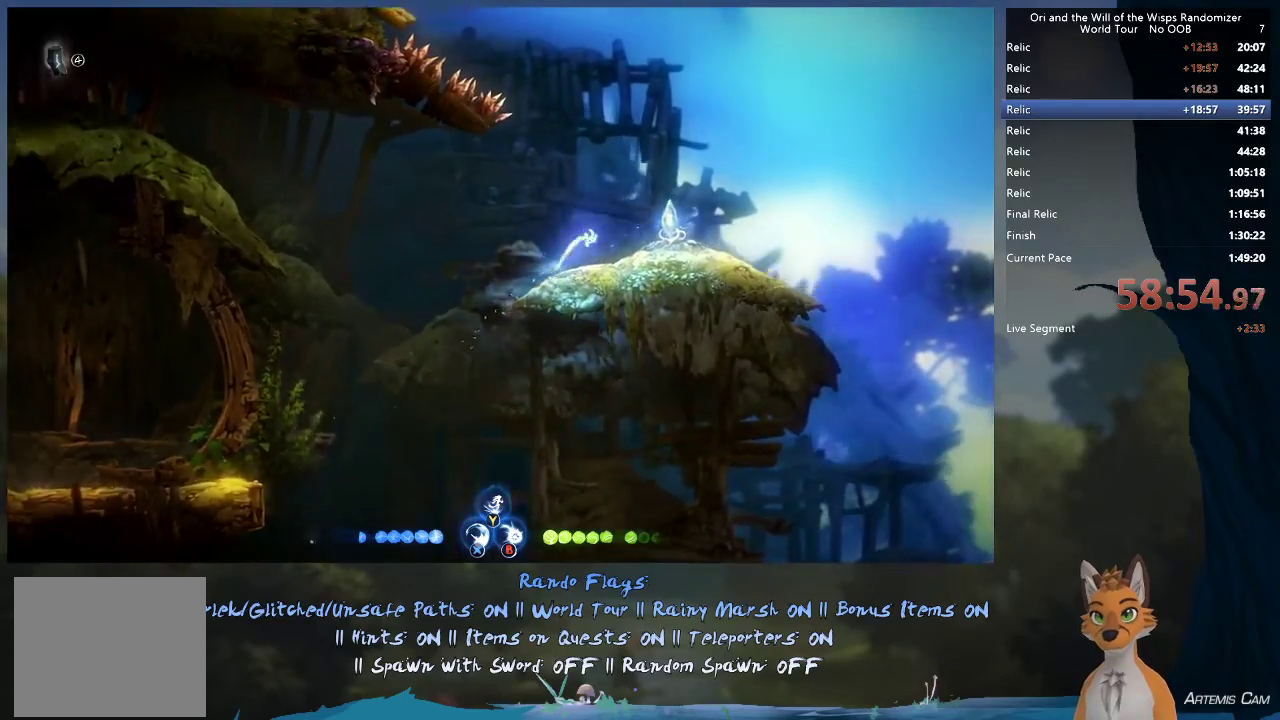
{"dt_ms": 300, "buttons": [], "left_stick": "right", "right_stick": "center", "events": [[83, "A", "up"]]}
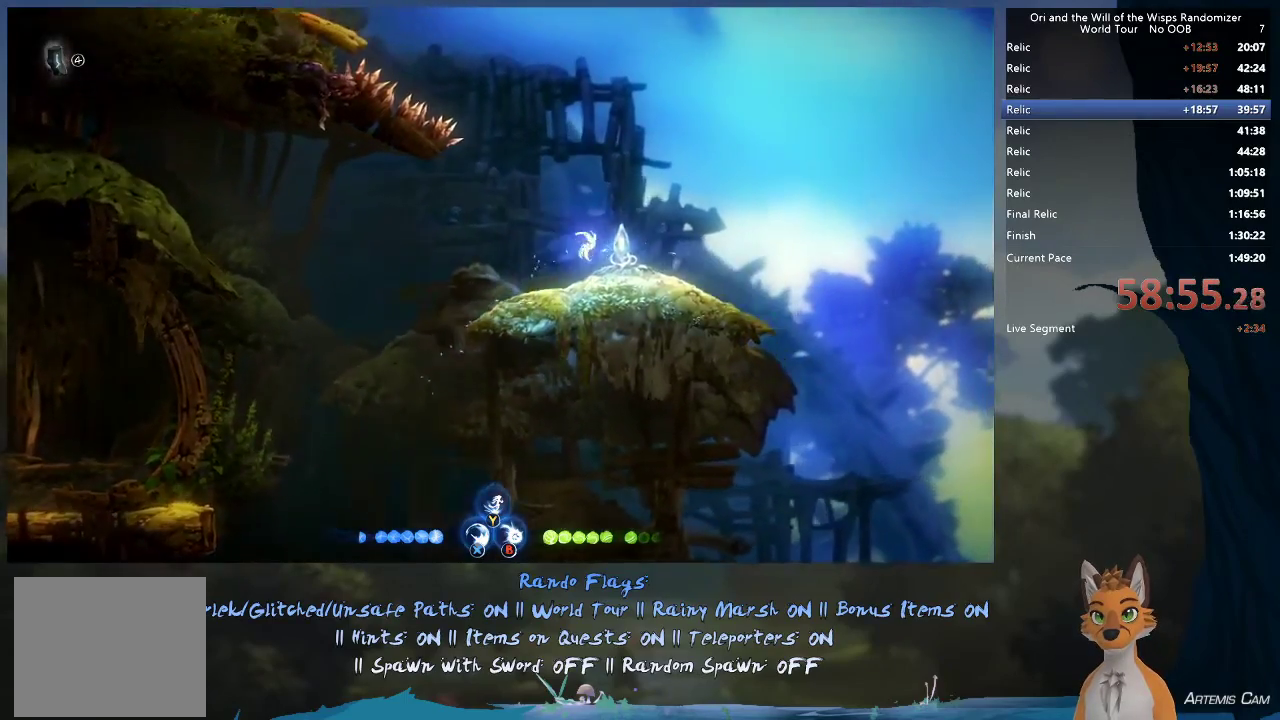
{"dt_ms": 500, "buttons": [], "left_stick": "up-left", "right_stick": "center", "events": [[417, "left_stick", "left"], [467, "left_stick", "up-left"]]}
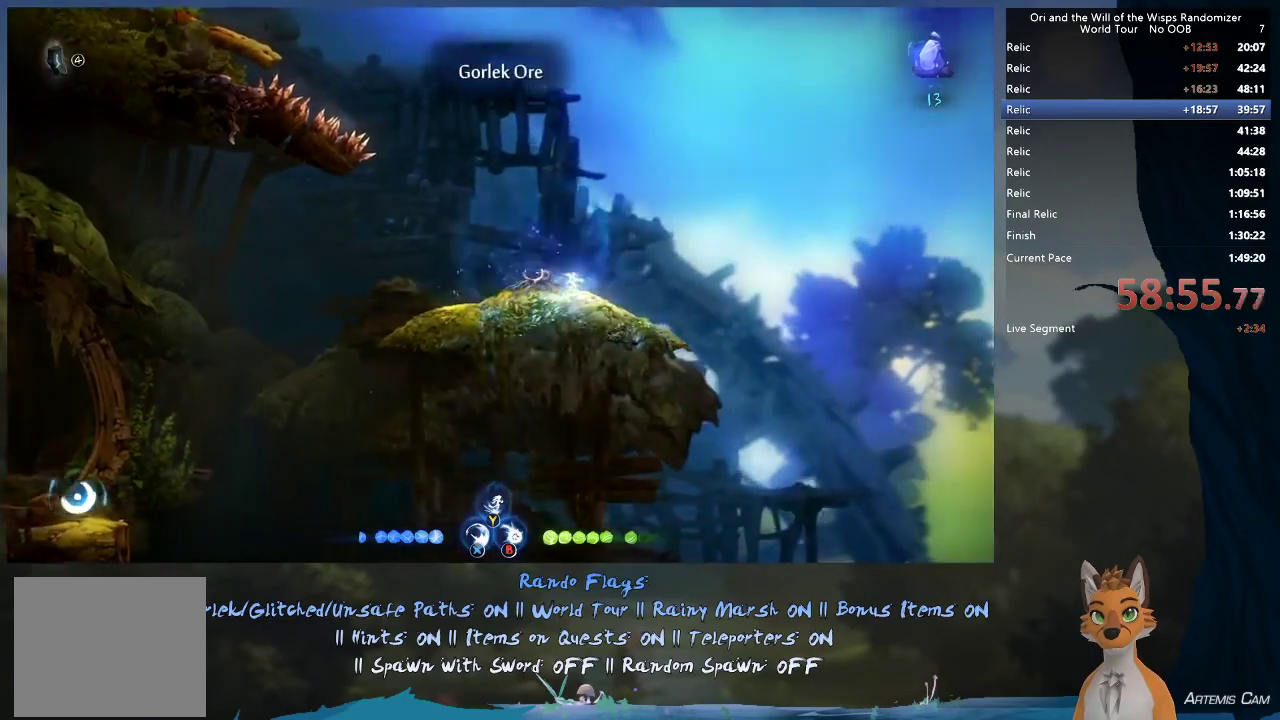
{"dt_ms": 500, "buttons": [], "left_stick": "right", "right_stick": "center", "events": [[183, "A", "down"], [267, "A", "up"], [283, "left_stick", "center"], [400, "left_stick", "right"]]}